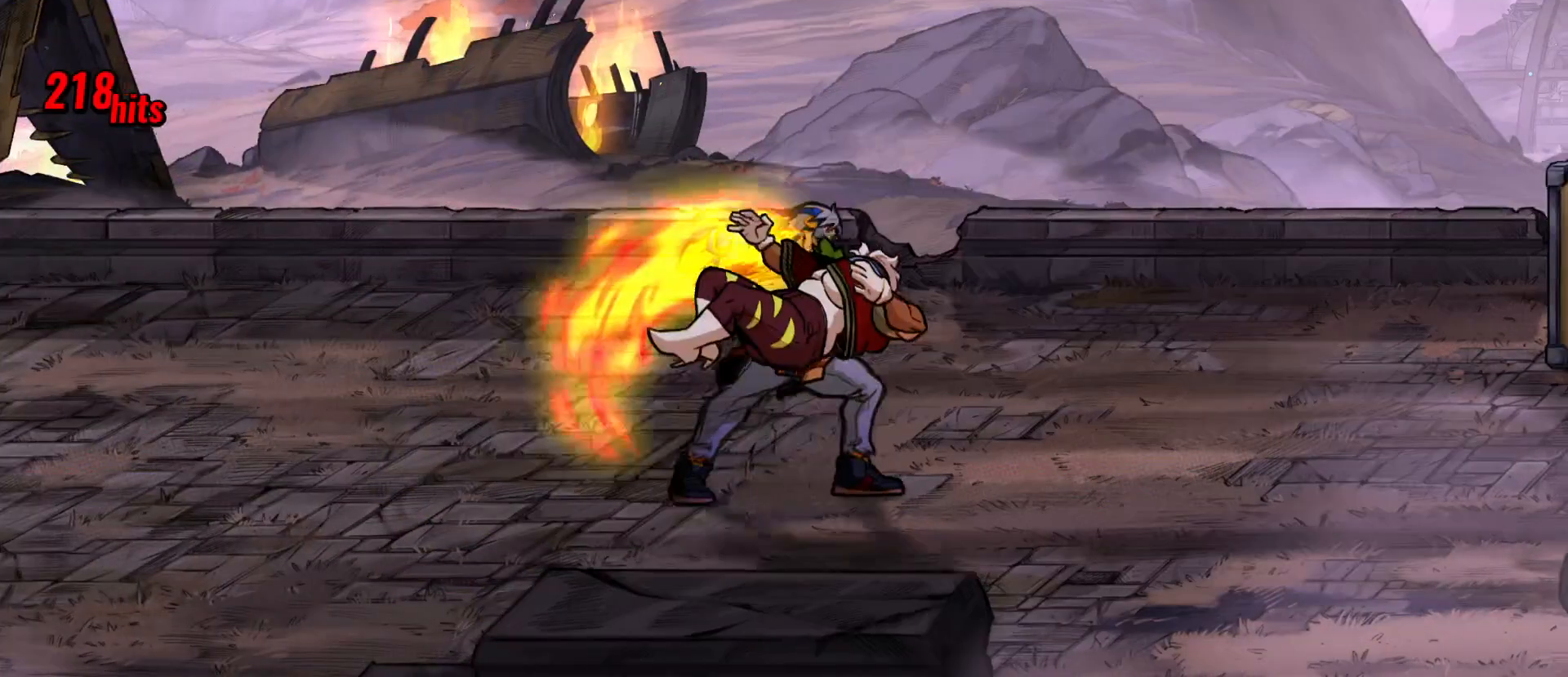
Gameplay with a controller (Xbox layout); each line is a JSON object with the inputs held at the frame after it. "events" lists button and stick changes between this image and that frame as [ms after this image, input, new state], when the widget could be followed in between. Not read: left_stick right_stick.
{"buttons": ["X", "DPAD_RIGHT"], "events": [[233, "DPAD_RIGHT", "down"]]}
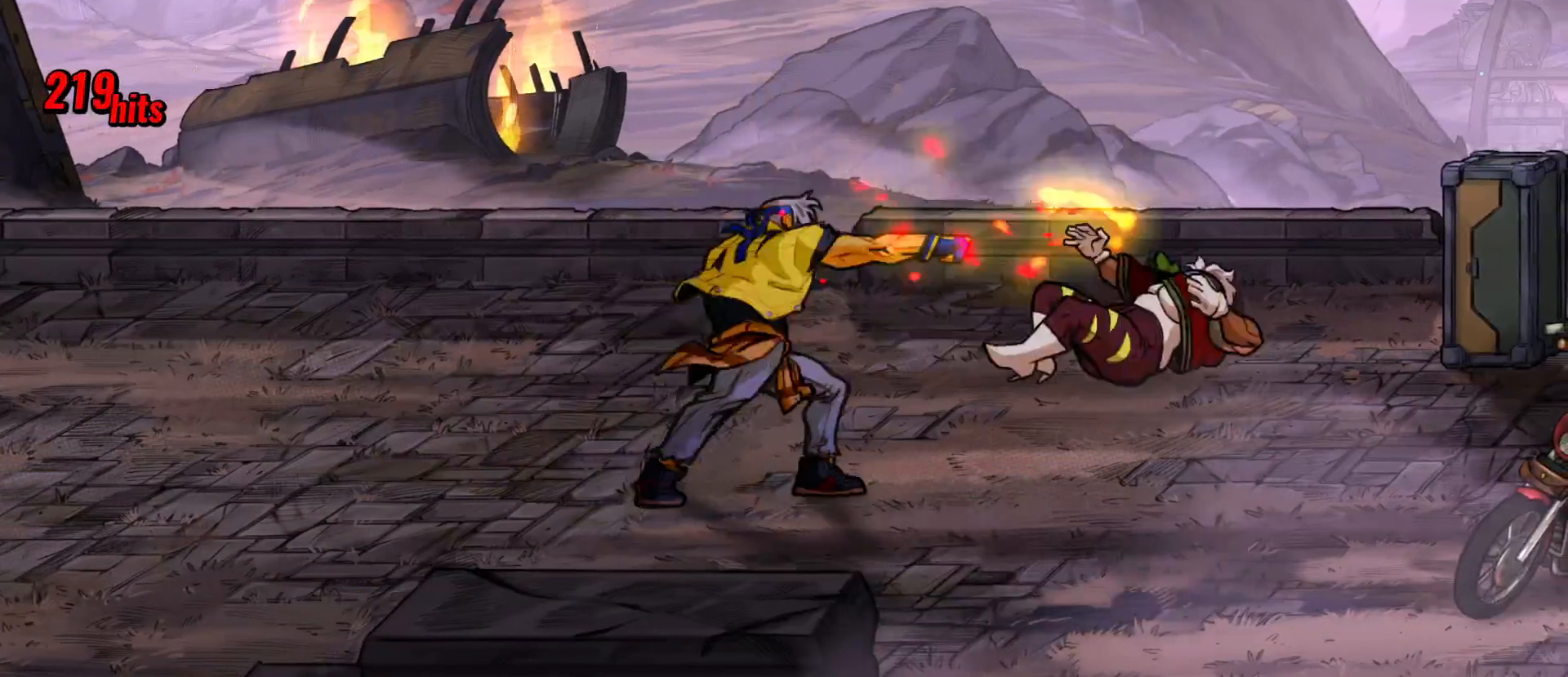
{"buttons": ["X", "DPAD_RIGHT"], "events": []}
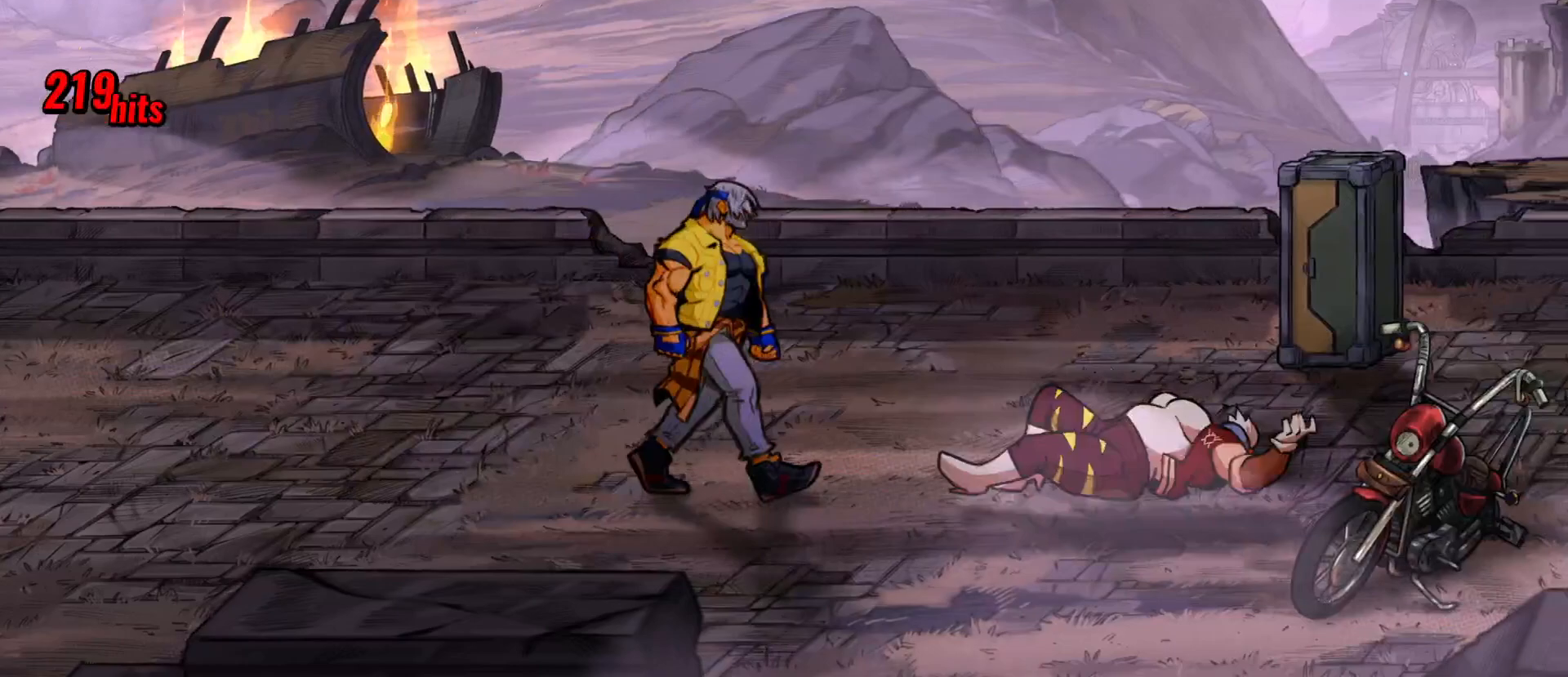
{"buttons": ["X", "DPAD_RIGHT"], "events": [[200, "DPAD_RIGHT", "up"], [500, "DPAD_RIGHT", "down"]]}
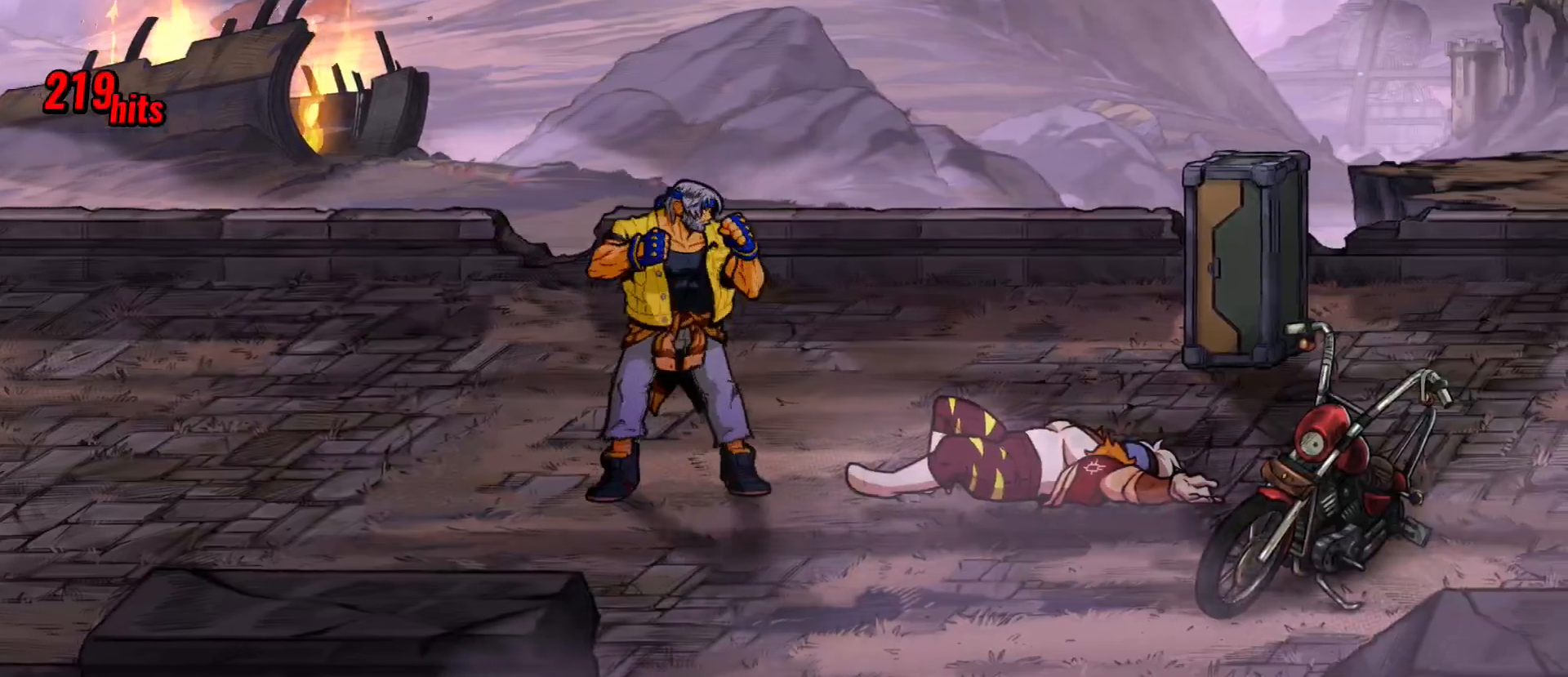
{"buttons": [], "events": [[217, "DPAD_RIGHT", "up"], [217, "X", "up"]]}
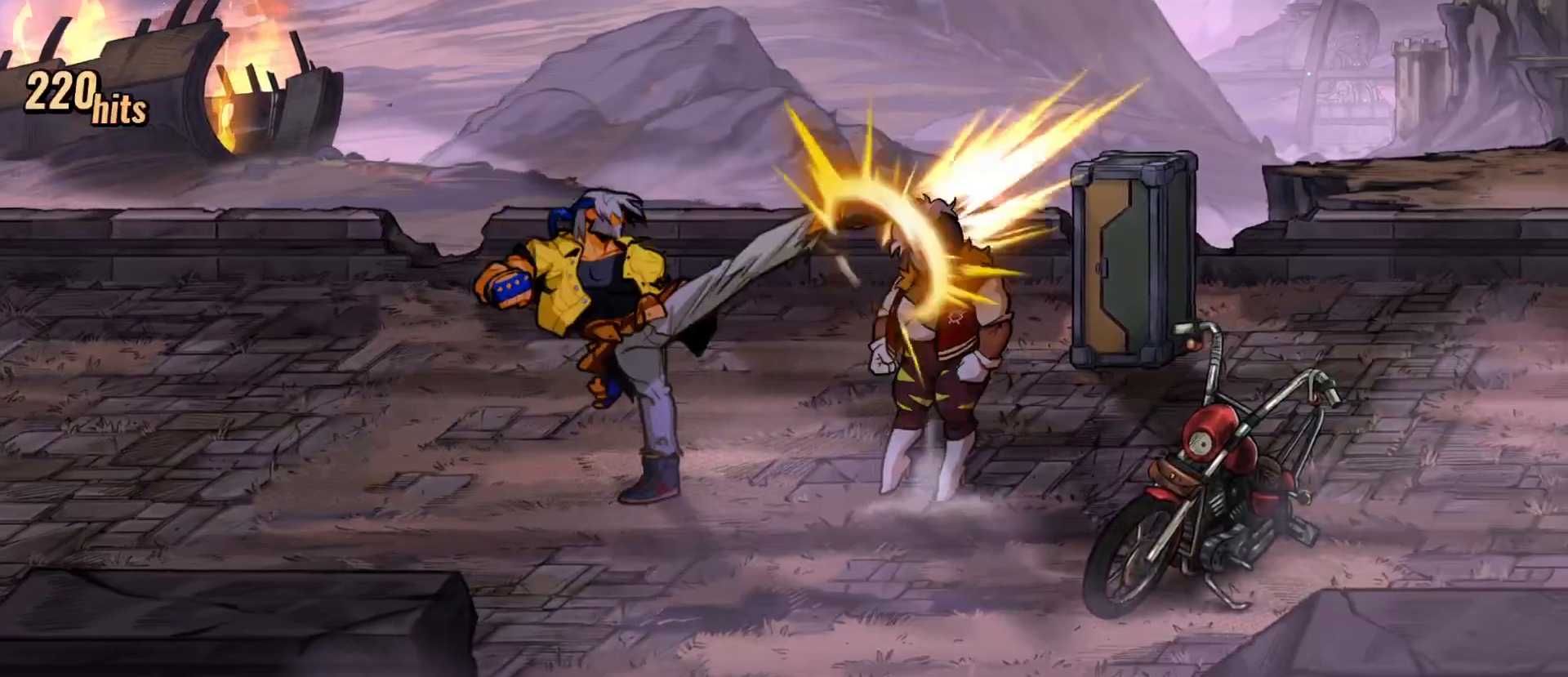
{"buttons": ["X", "DPAD_UP", "DPAD_LEFT"], "events": [[83, "X", "down"], [117, "R2", "down"], [217, "R2", "up"], [267, "DPAD_LEFT", "down"], [317, "DPAD_UP", "down"]]}
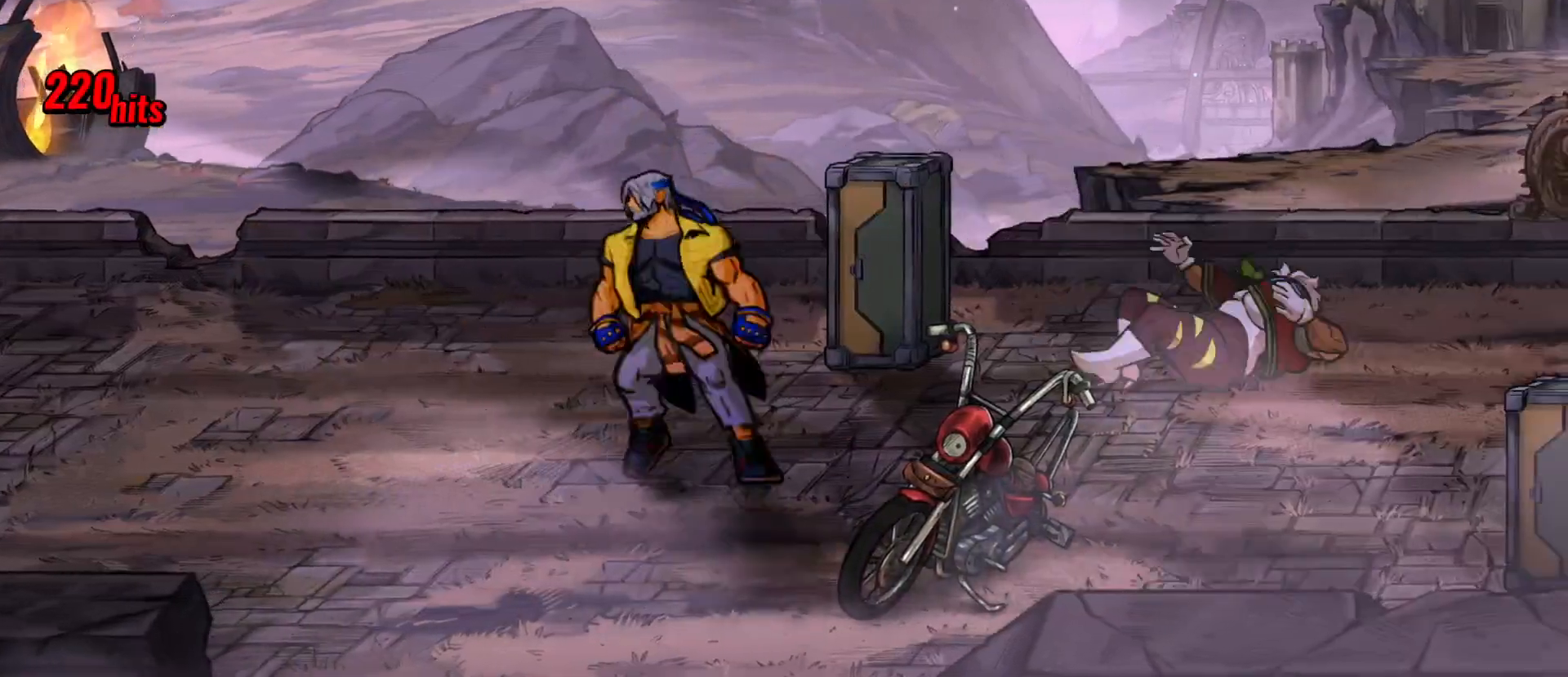
{"buttons": ["X", "DPAD_UP", "DPAD_RIGHT"], "events": [[367, "DPAD_LEFT", "up"], [433, "DPAD_RIGHT", "down"]]}
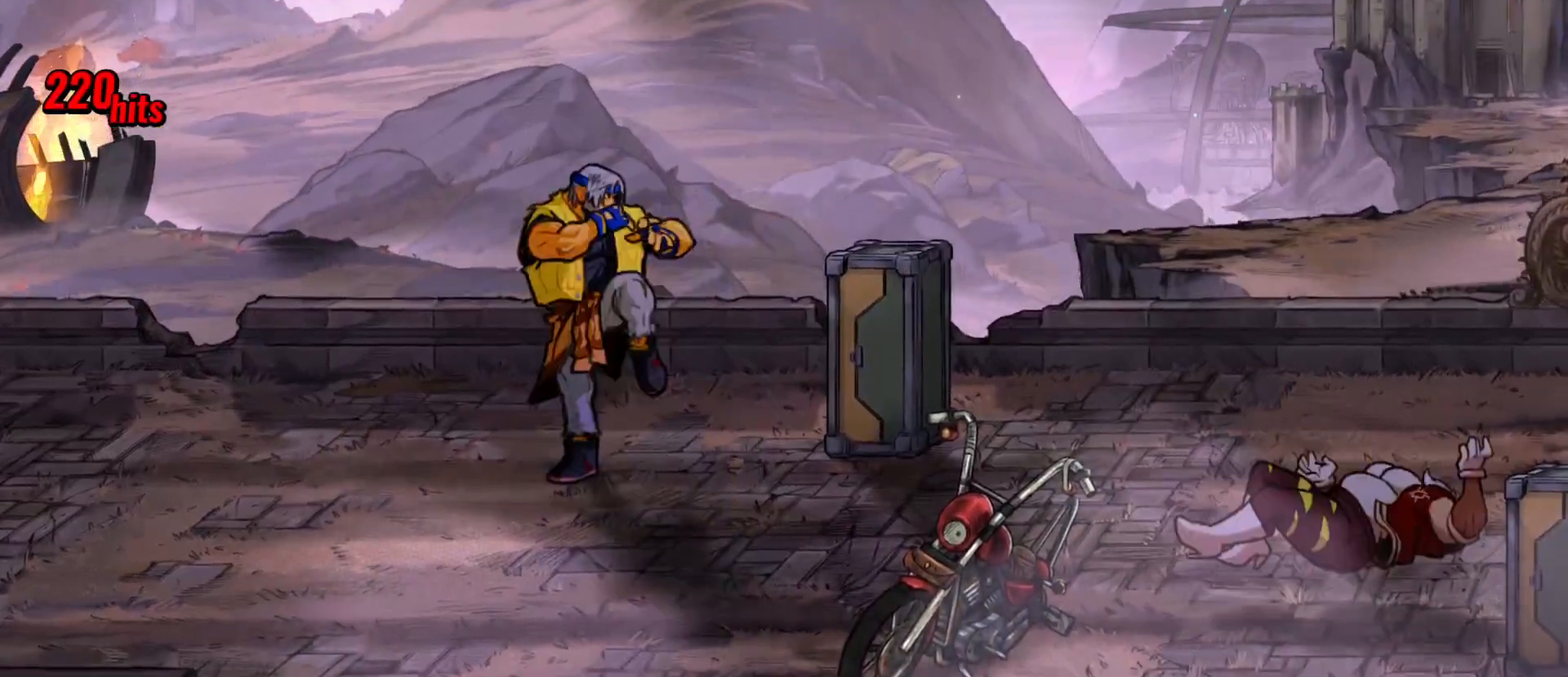
{"buttons": [], "events": [[100, "DPAD_UP", "up"], [100, "X", "up"], [117, "DPAD_RIGHT", "up"], [317, "R2", "down"], [400, "R2", "up"]]}
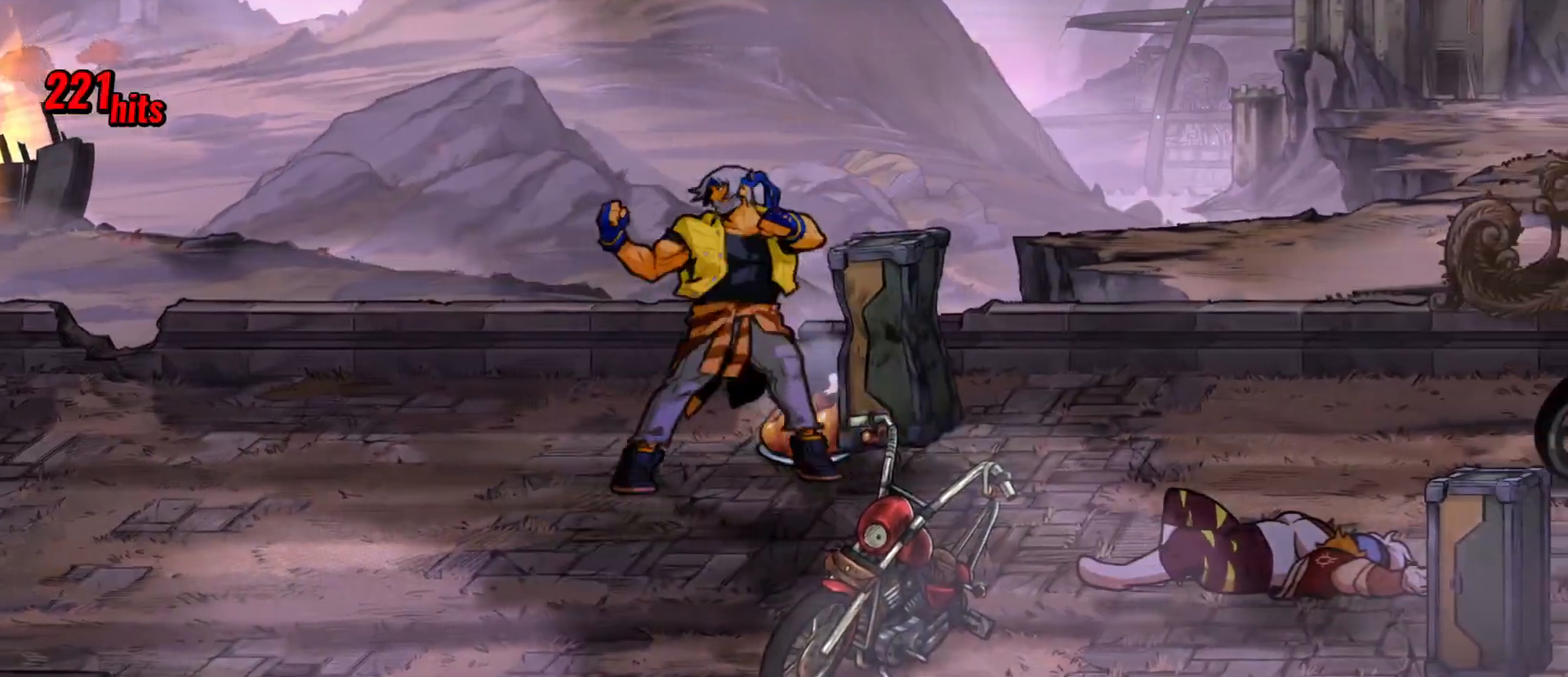
{"buttons": ["DPAD_LEFT"], "events": [[317, "B", "down"], [367, "B", "up"], [367, "DPAD_LEFT", "down"]]}
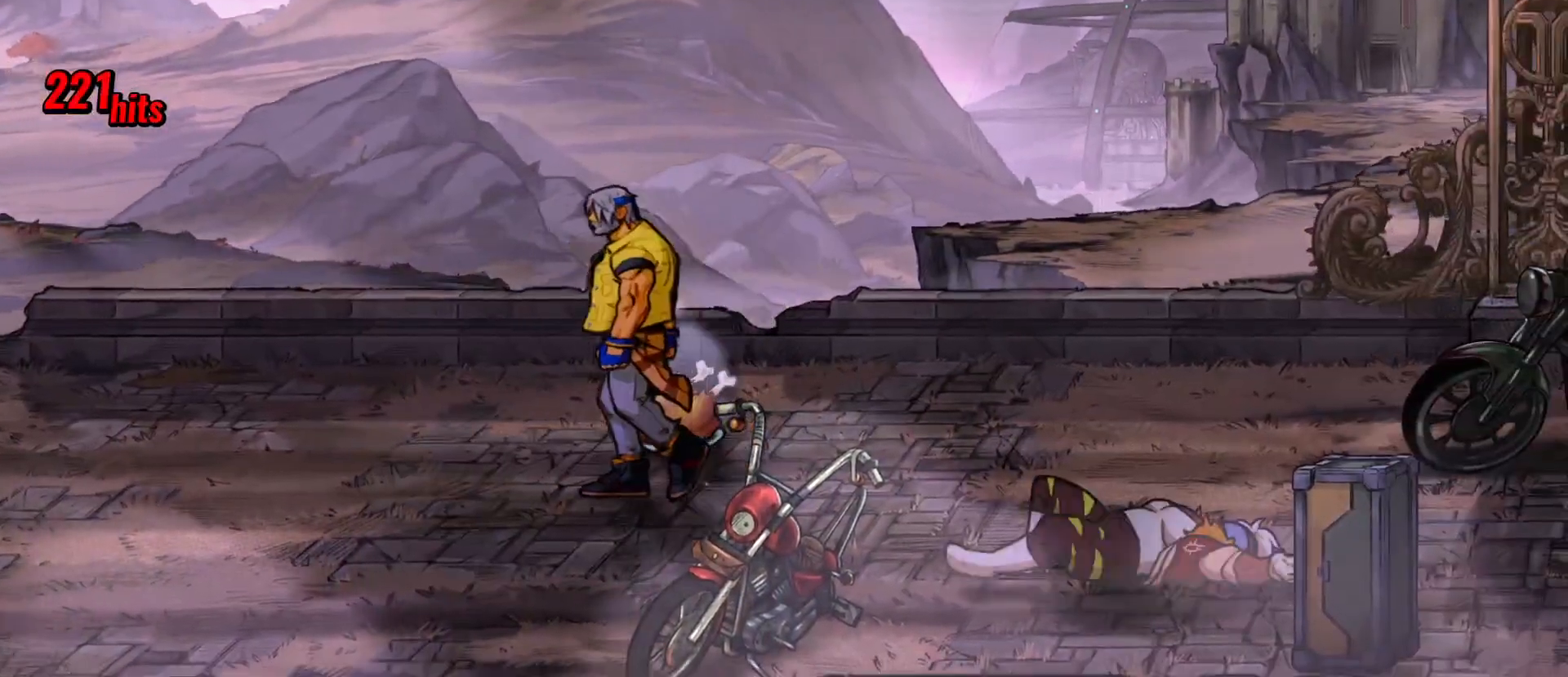
{"buttons": ["DPAD_DOWN", "DPAD_LEFT"], "events": [[50, "B", "down"], [50, "DPAD_DOWN", "down"], [167, "B", "up"], [167, "DPAD_DOWN", "up"], [167, "DPAD_LEFT", "up"], [183, "B", "down"], [233, "DPAD_DOWN", "down"], [233, "DPAD_LEFT", "down"], [300, "B", "up"]]}
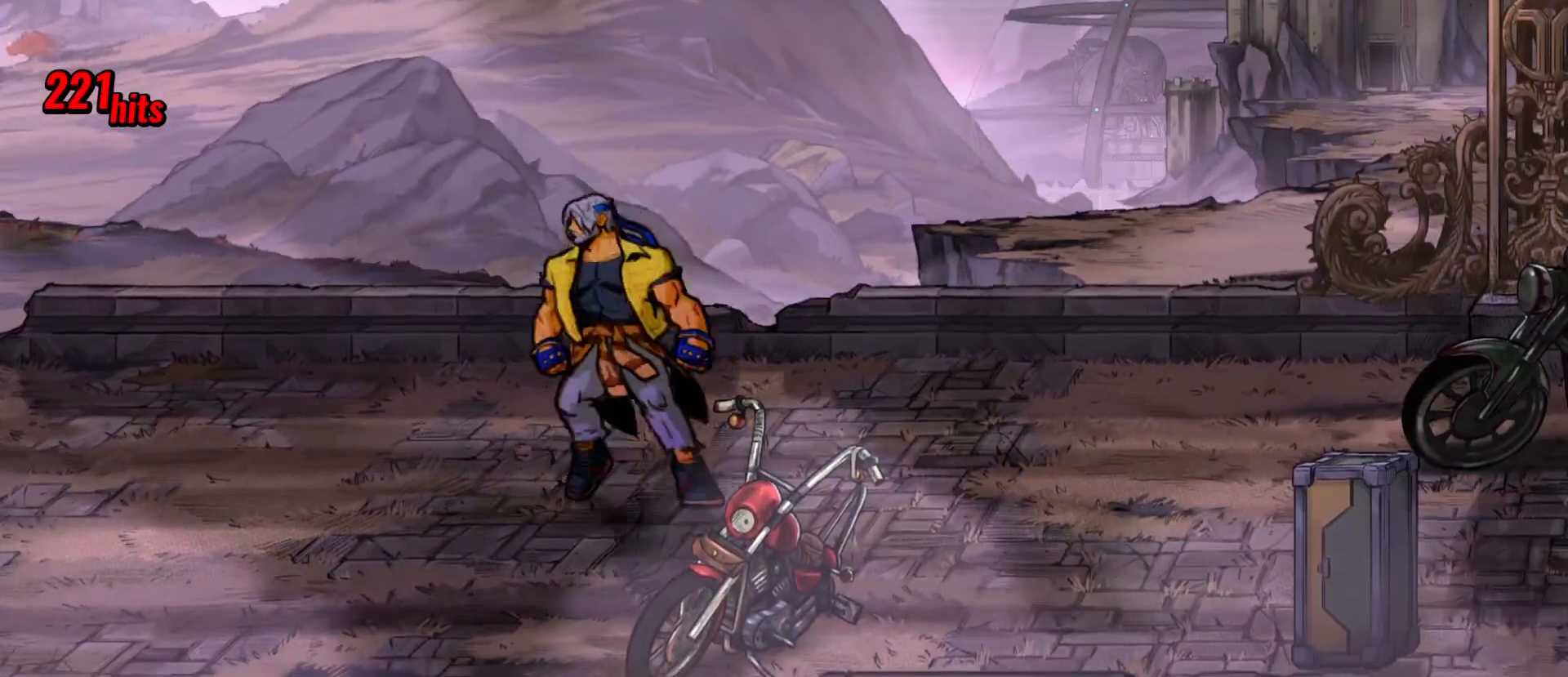
{"buttons": ["DPAD_DOWN"], "events": [[483, "DPAD_LEFT", "up"]]}
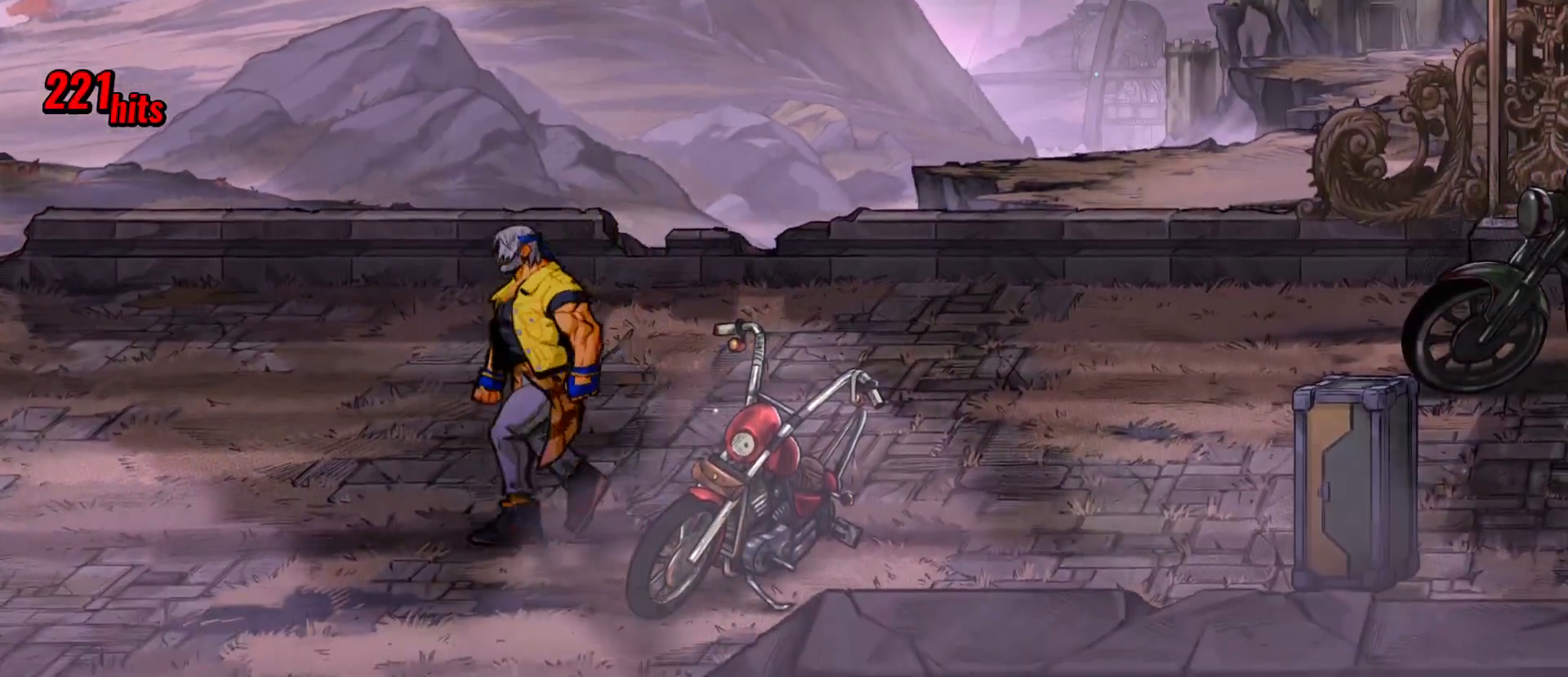
{"buttons": [], "events": [[383, "DPAD_DOWN", "up"], [383, "R2", "down"], [433, "R2", "up"]]}
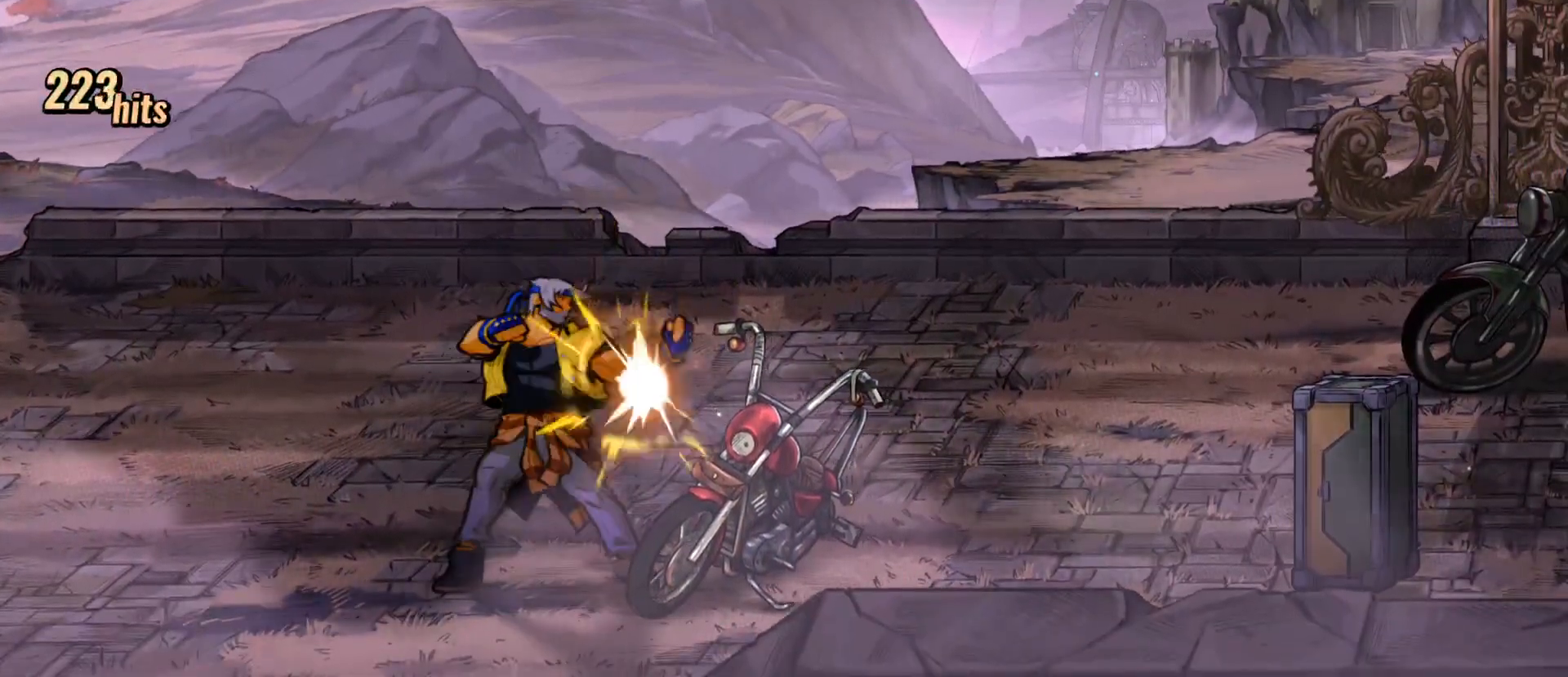
{"buttons": ["DPAD_RIGHT"], "events": [[233, "DPAD_RIGHT", "down"], [300, "X", "down"], [383, "X", "up"]]}
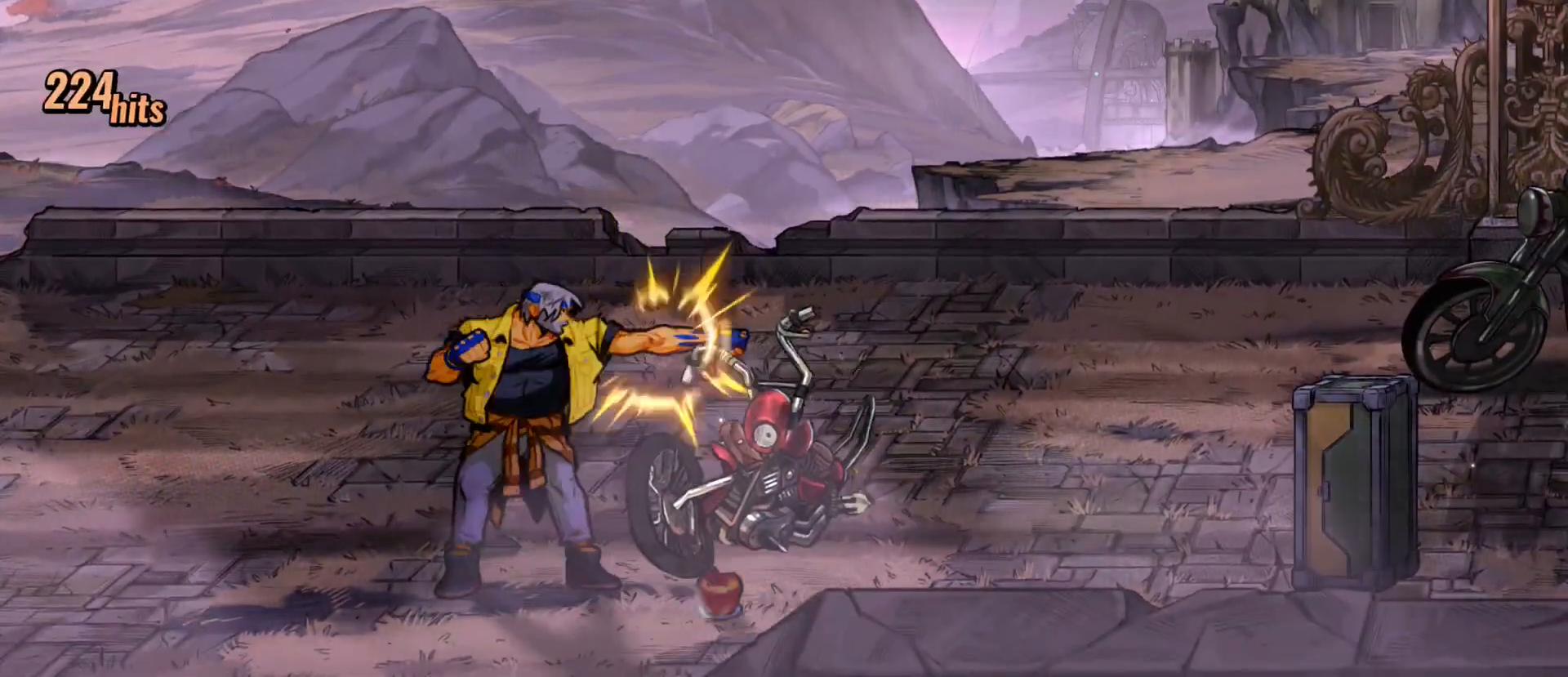
{"buttons": ["DPAD_RIGHT"], "events": [[283, "DPAD_DOWN", "down"], [317, "DPAD_DOWN", "up"]]}
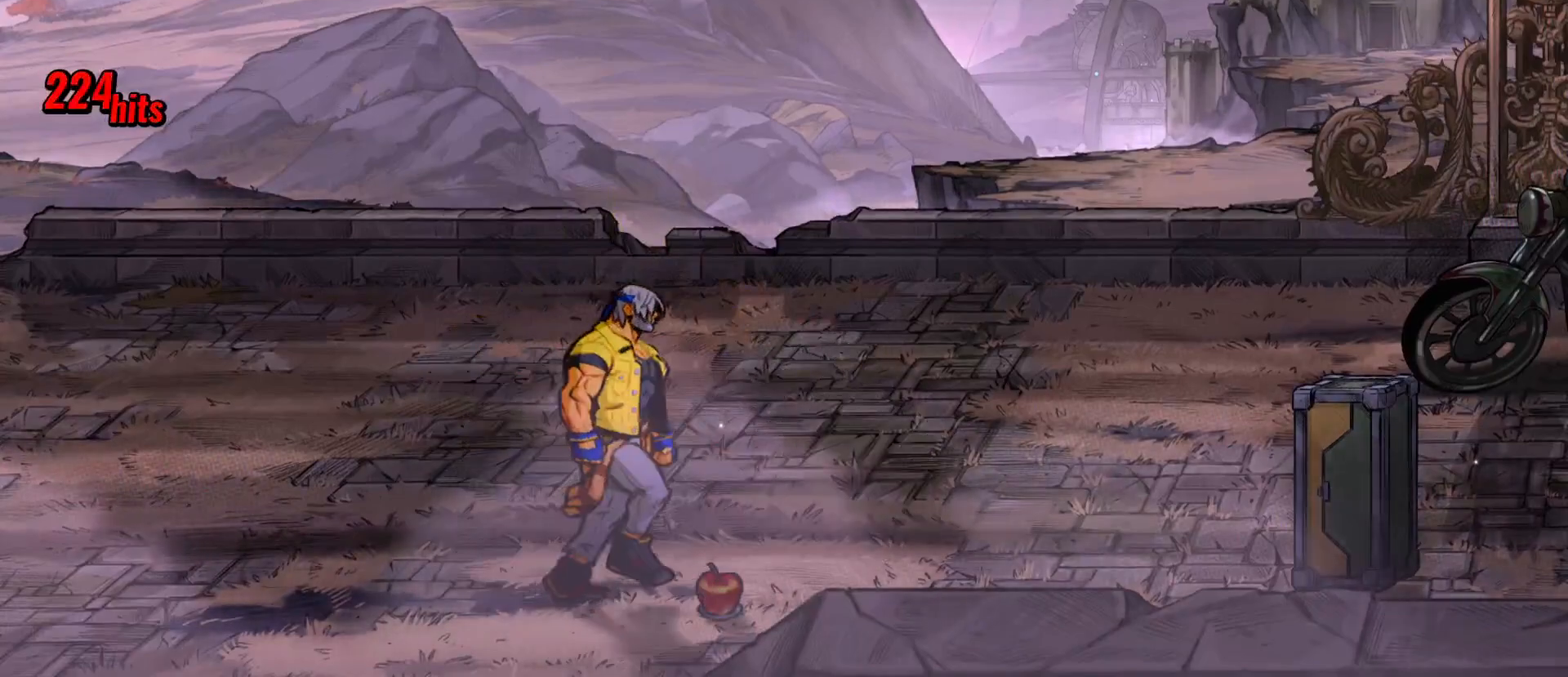
{"buttons": ["DPAD_RIGHT"], "events": [[417, "B", "down"], [500, "B", "up"]]}
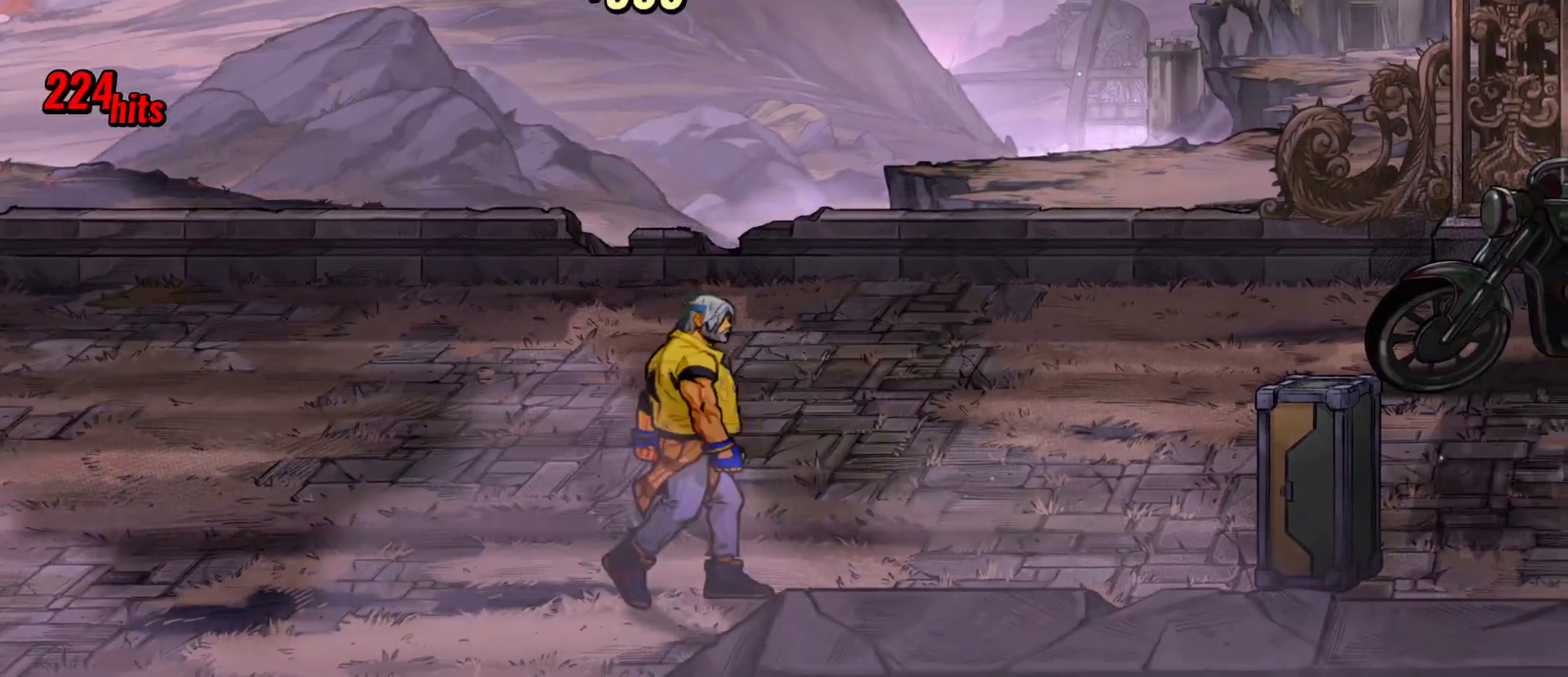
{"buttons": ["DPAD_RIGHT"], "events": [[383, "A", "down"], [450, "A", "up"]]}
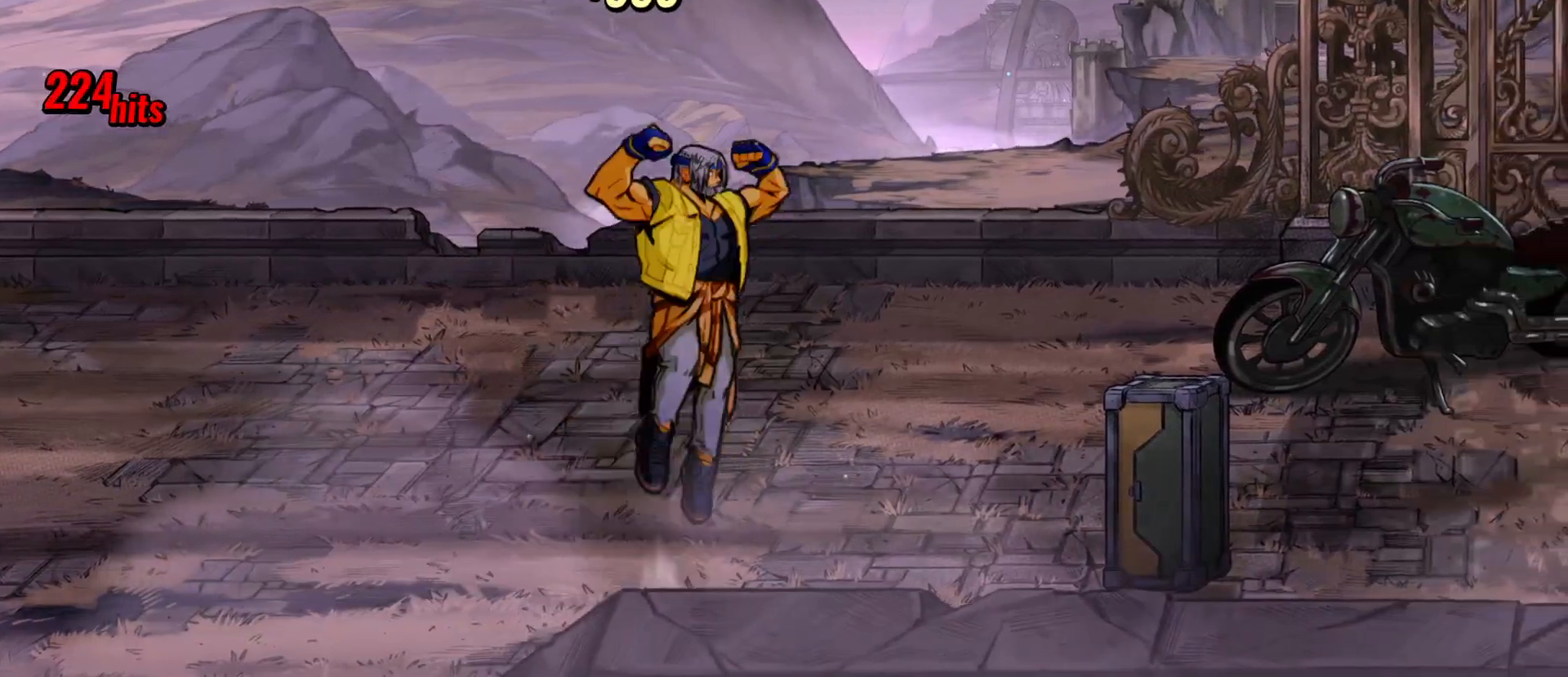
{"buttons": ["DPAD_RIGHT"], "events": [[250, "X", "down"], [417, "X", "up"]]}
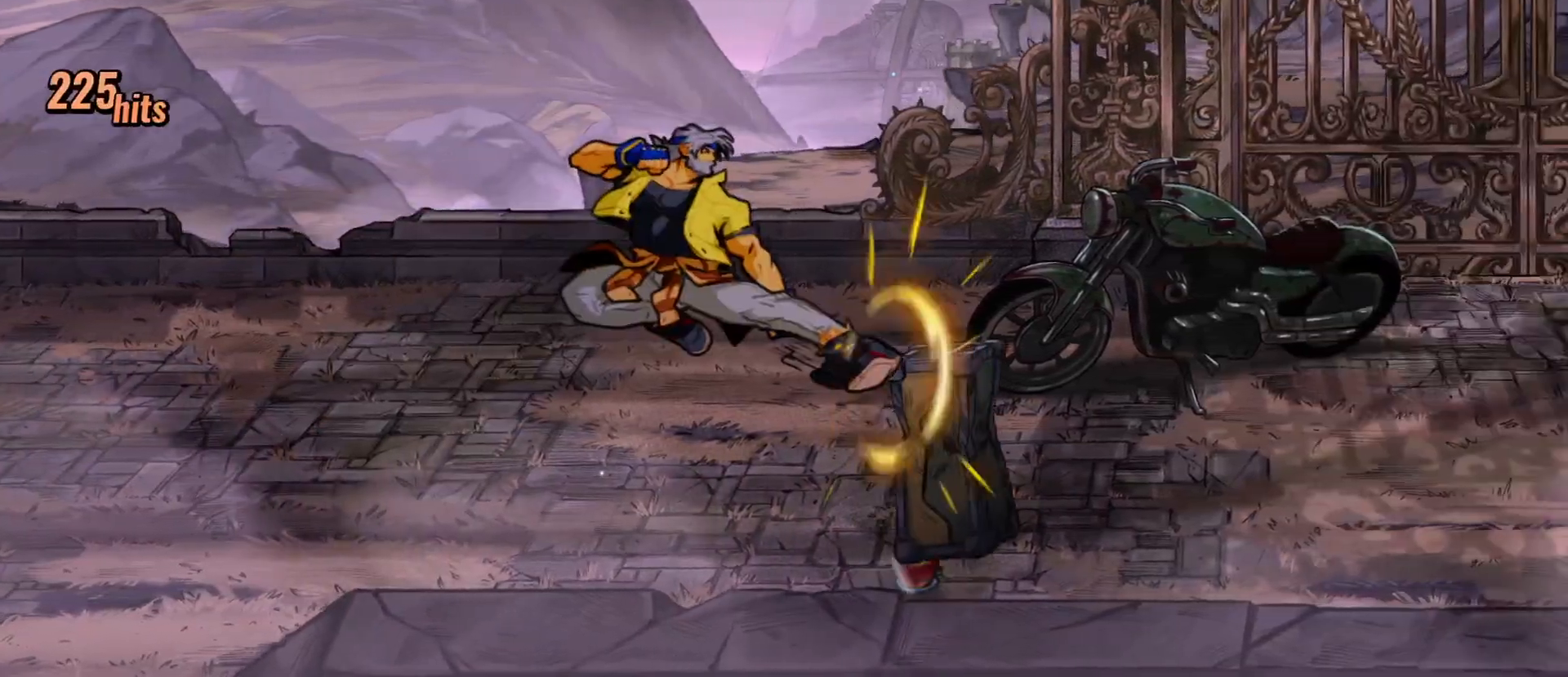
{"buttons": ["DPAD_RIGHT"], "events": []}
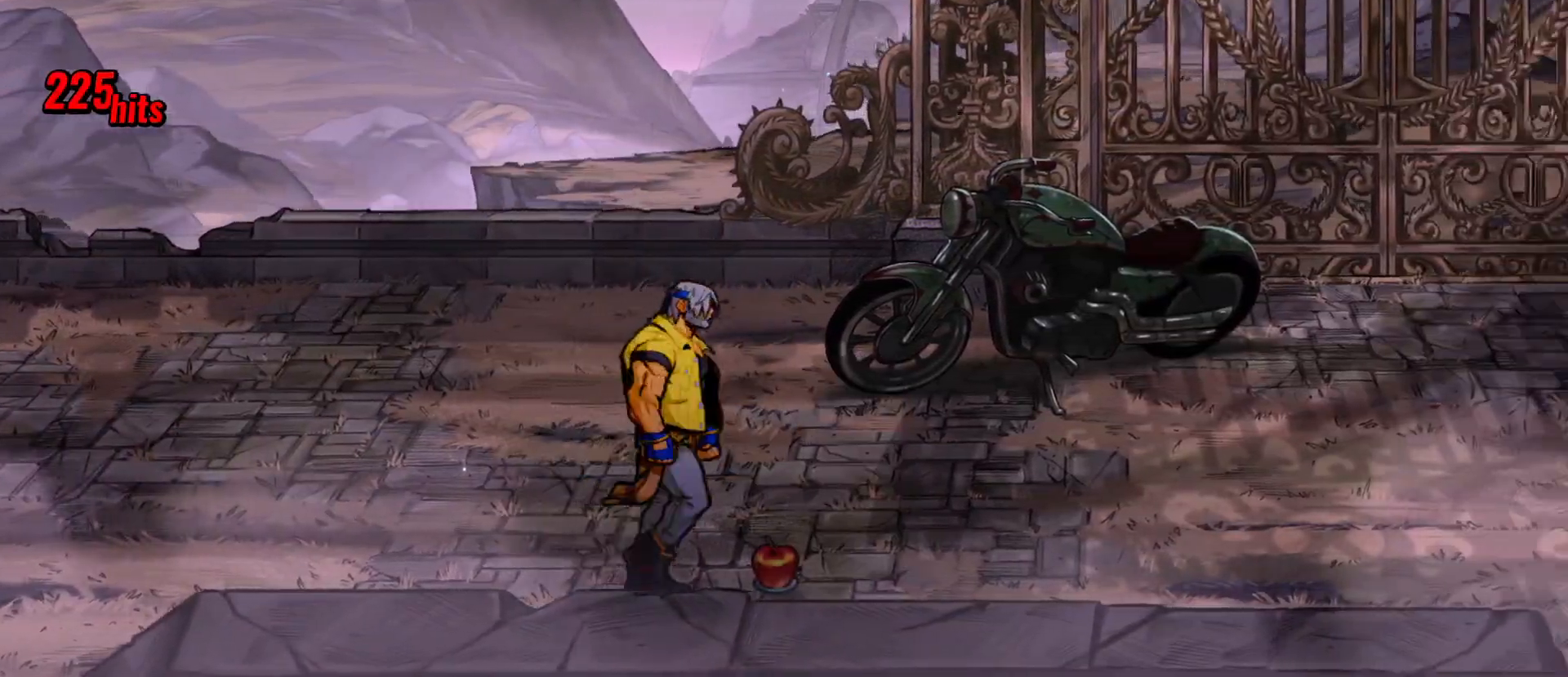
{"buttons": ["DPAD_UP"], "events": [[167, "B", "down"], [250, "DPAD_RIGHT", "up"], [250, "DPAD_UP", "down"], [317, "B", "up"]]}
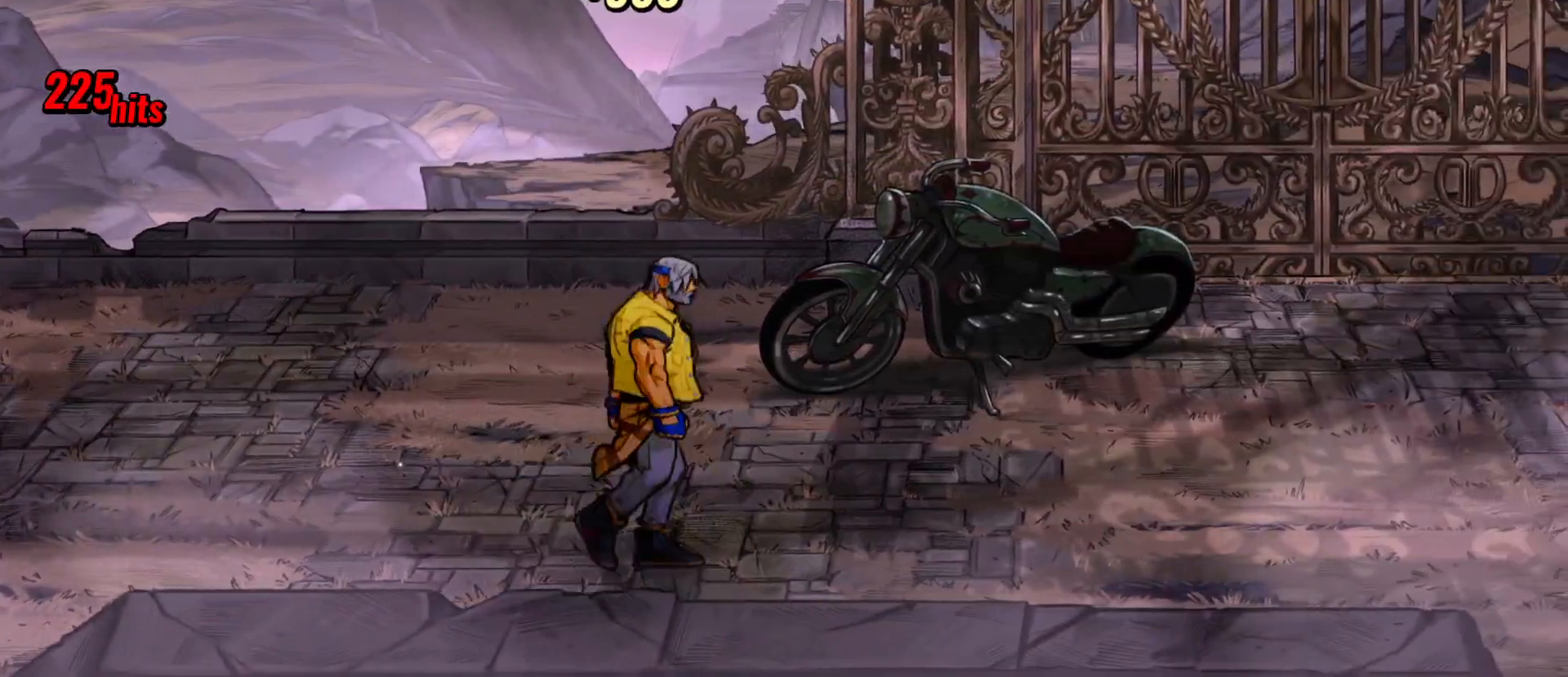
{"buttons": ["DPAD_UP", "DPAD_RIGHT"], "events": [[267, "DPAD_RIGHT", "down"]]}
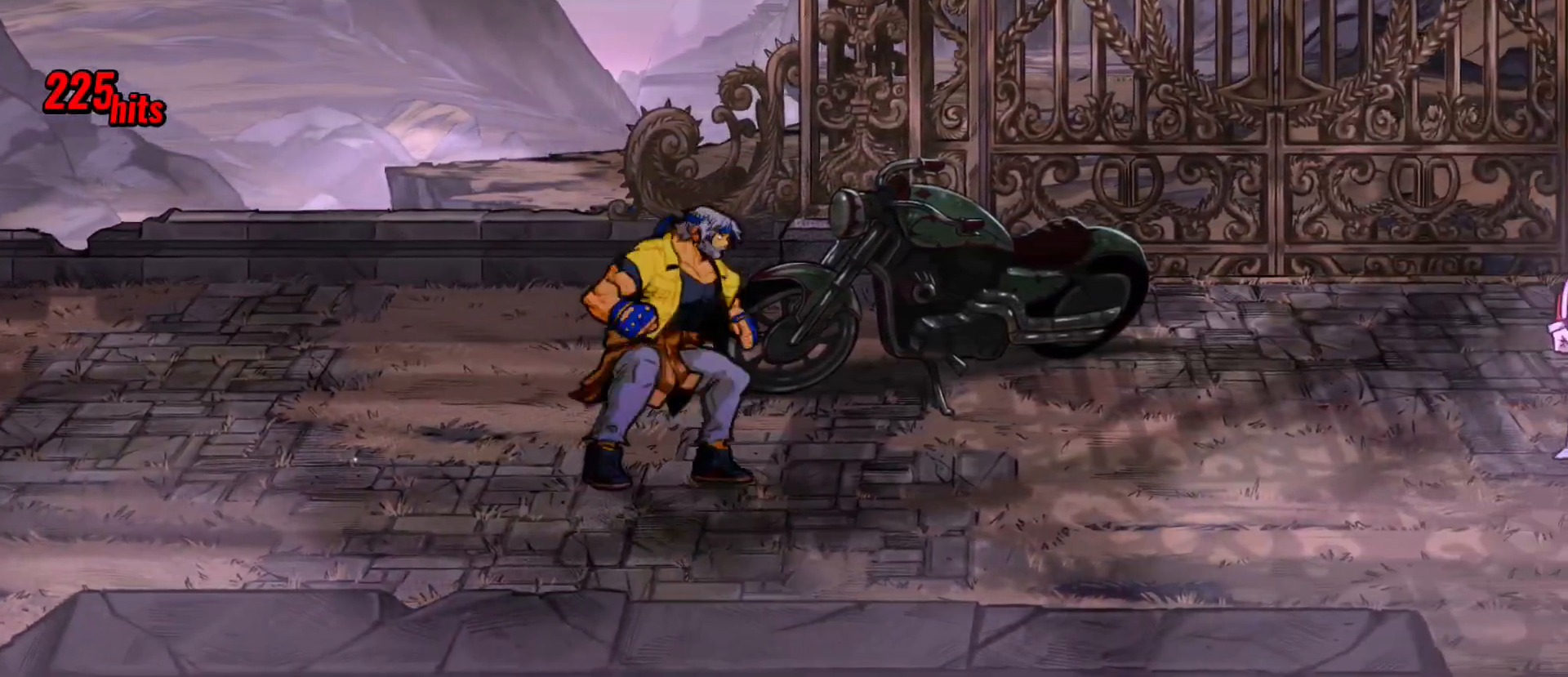
{"buttons": [], "events": [[133, "DPAD_UP", "up"], [450, "Y", "down"], [500, "DPAD_RIGHT", "up"], [500, "Y", "up"]]}
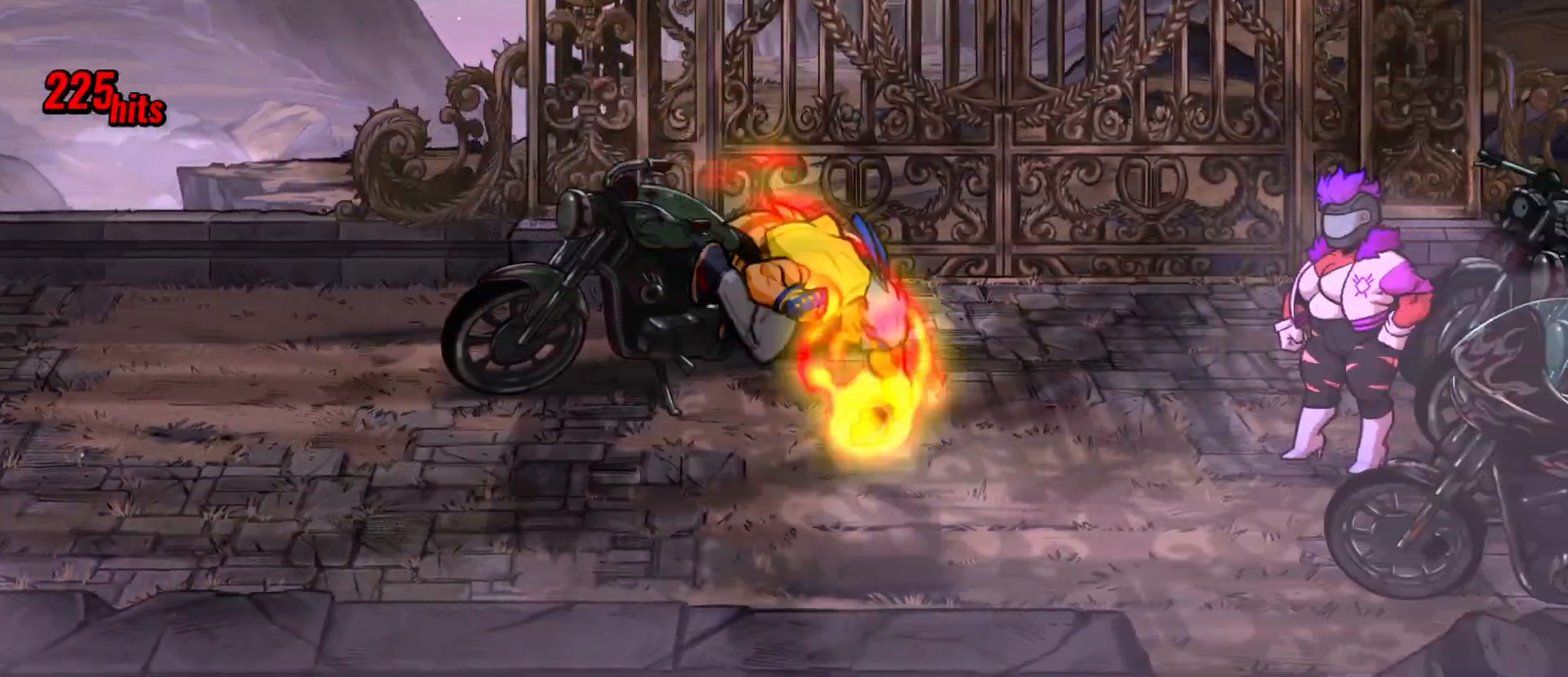
{"buttons": [], "events": []}
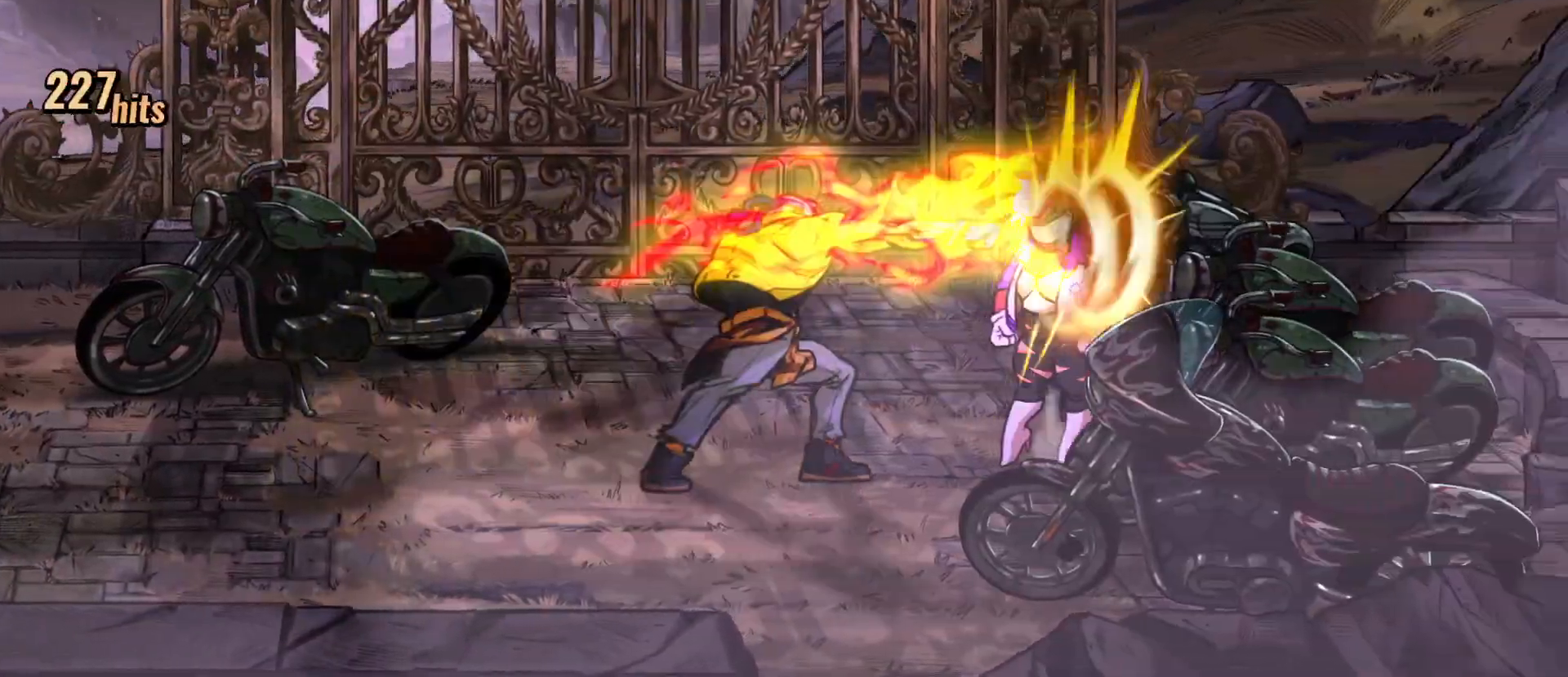
{"buttons": ["DPAD_RIGHT"], "events": [[483, "DPAD_RIGHT", "down"]]}
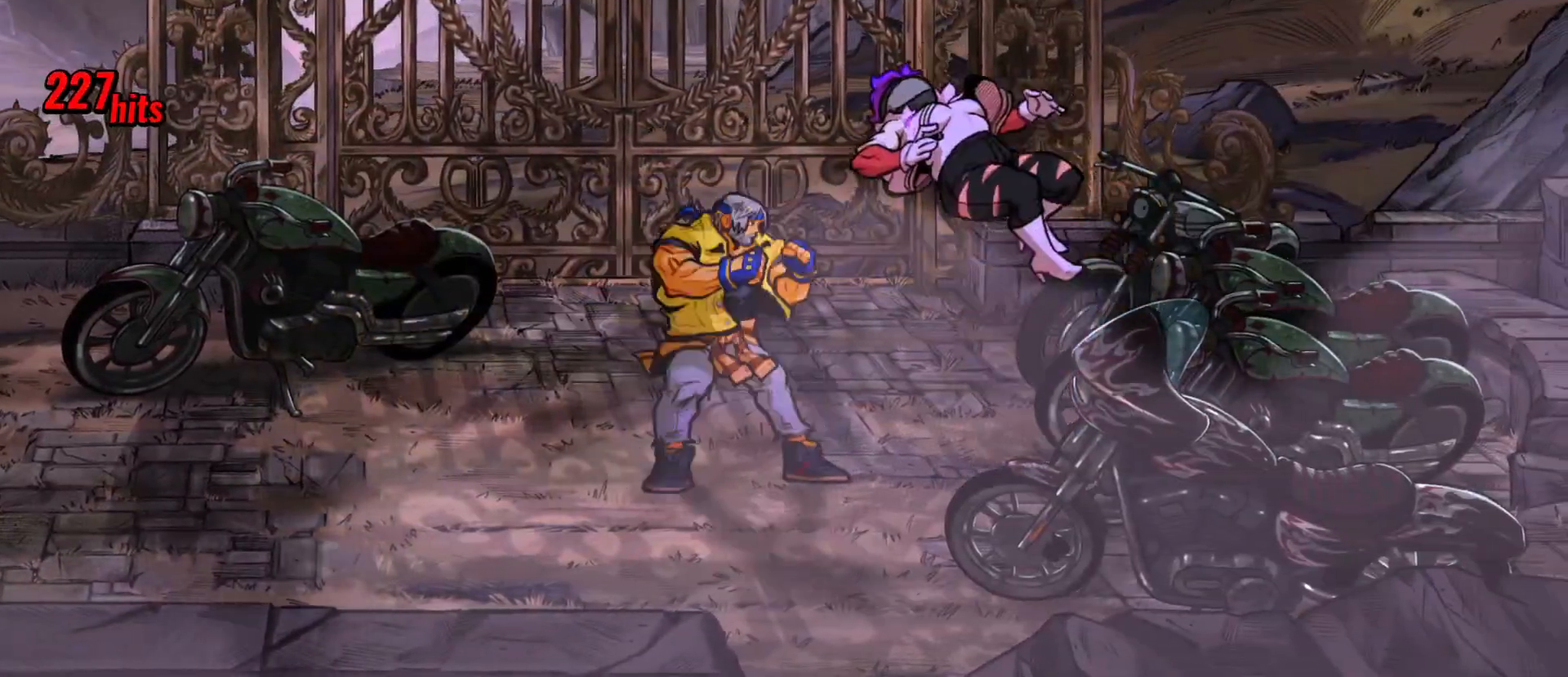
{"buttons": ["DPAD_RIGHT"], "events": []}
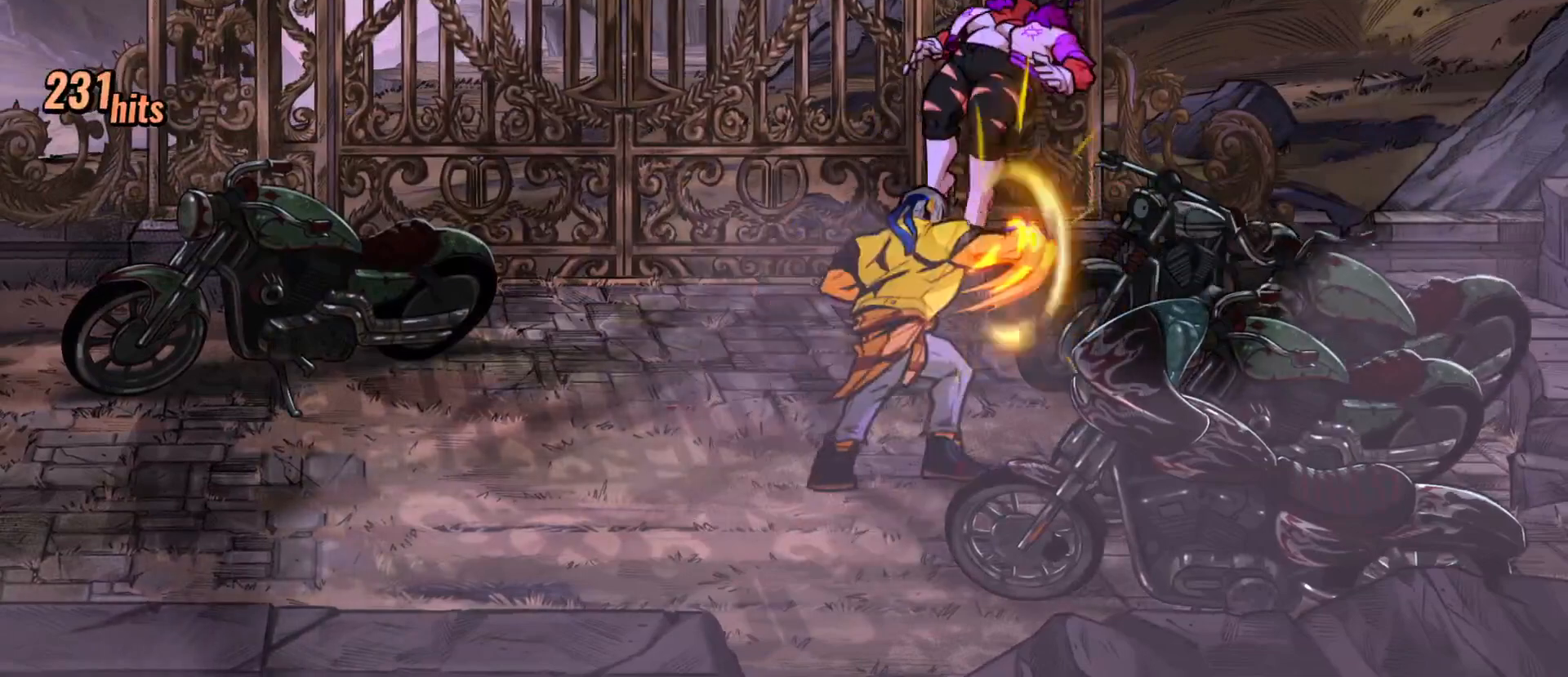
{"buttons": [], "events": [[83, "DPAD_RIGHT", "up"]]}
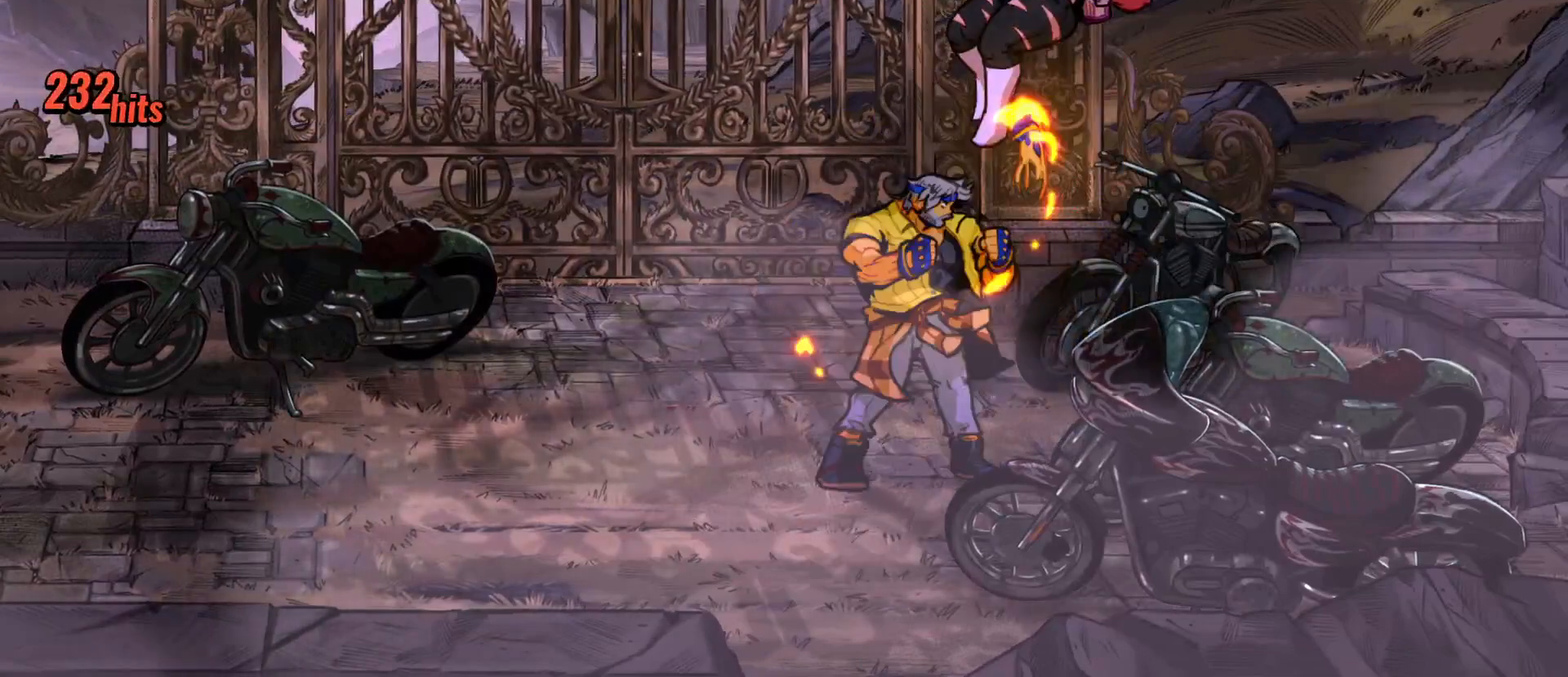
{"buttons": ["X"], "events": [[417, "X", "down"]]}
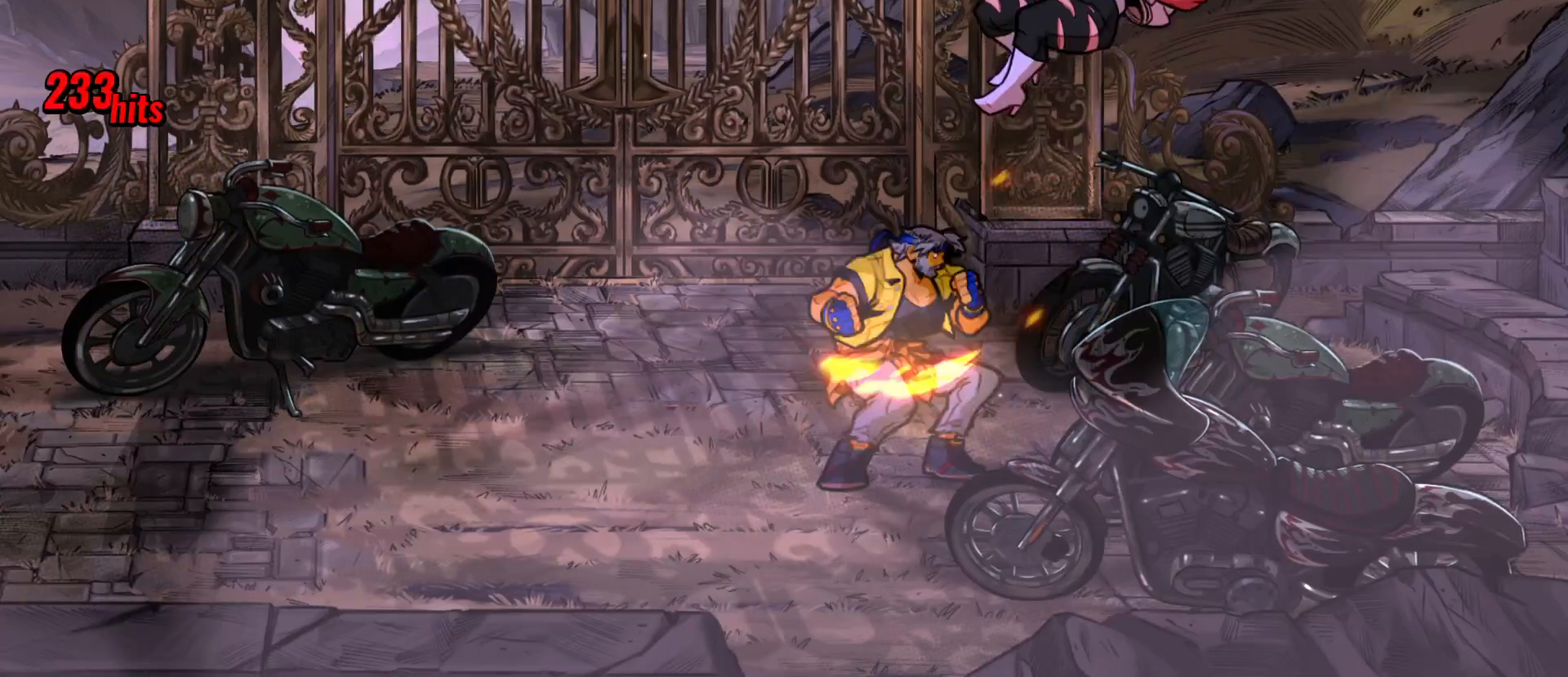
{"buttons": ["X"], "events": []}
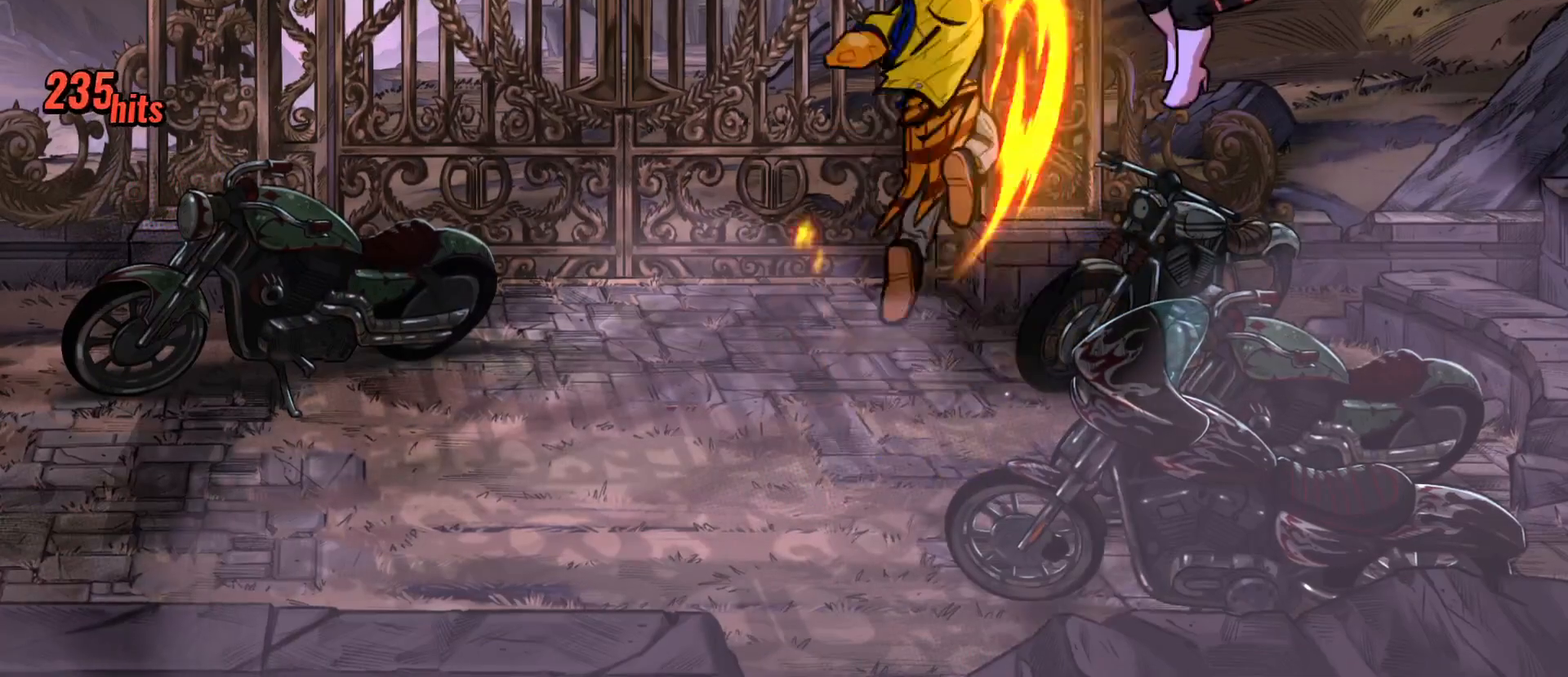
{"buttons": ["X"], "events": []}
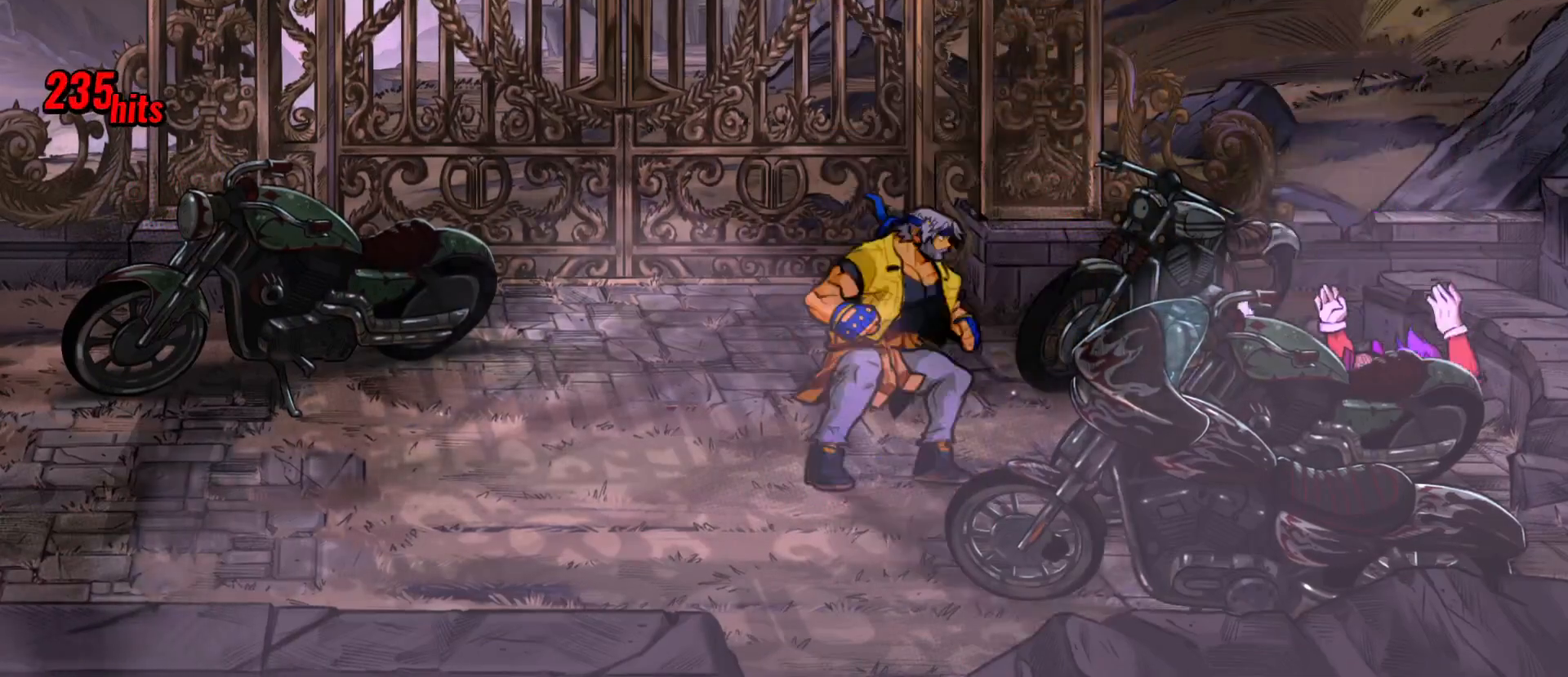
{"buttons": ["R2"], "events": [[83, "DPAD_RIGHT", "down"], [83, "DPAD_UP", "down"], [283, "DPAD_RIGHT", "up"], [283, "DPAD_UP", "up"], [283, "X", "up"], [483, "R2", "down"]]}
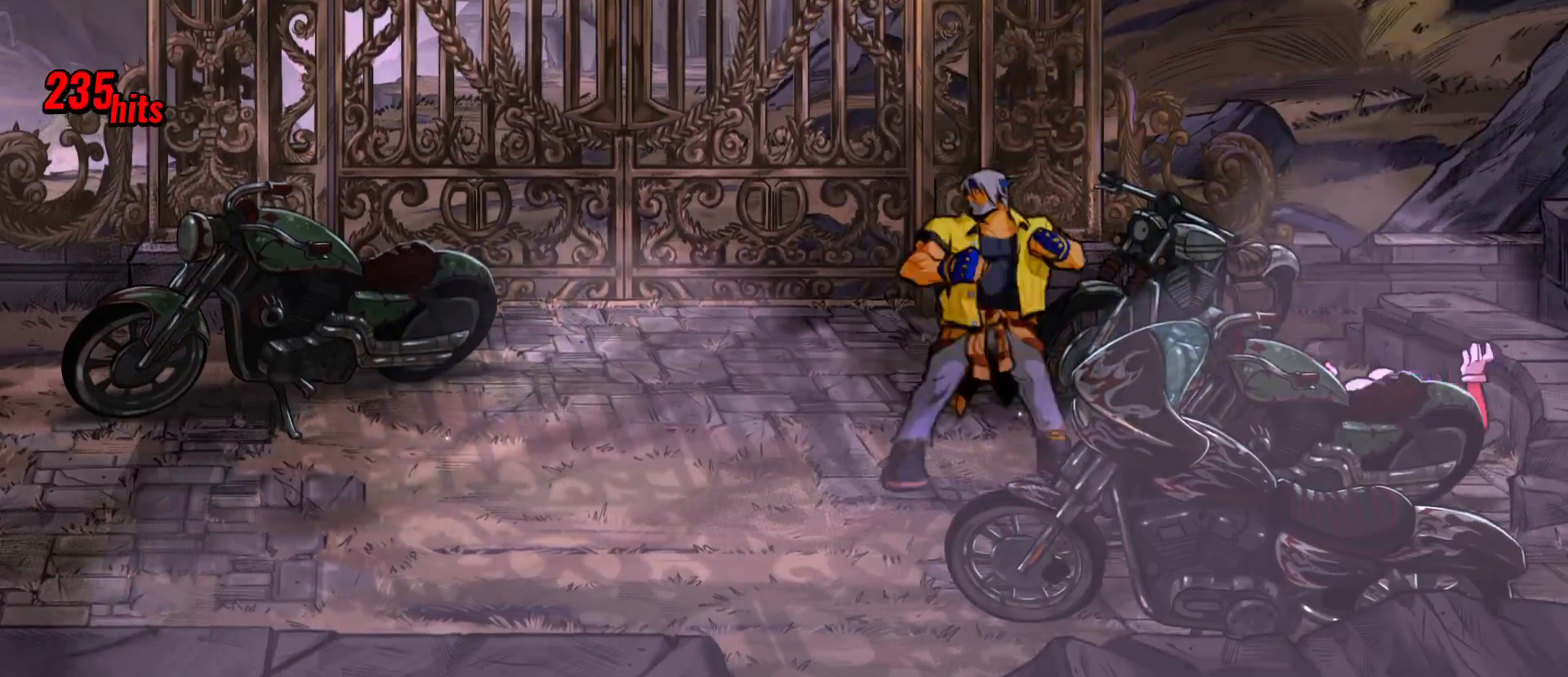
{"buttons": ["DPAD_RIGHT"], "events": [[150, "DPAD_RIGHT", "down"], [150, "R2", "up"], [183, "DPAD_RIGHT", "up"], [217, "DPAD_RIGHT", "down"], [217, "X", "down"], [300, "X", "up"], [400, "X", "down"], [500, "X", "up"]]}
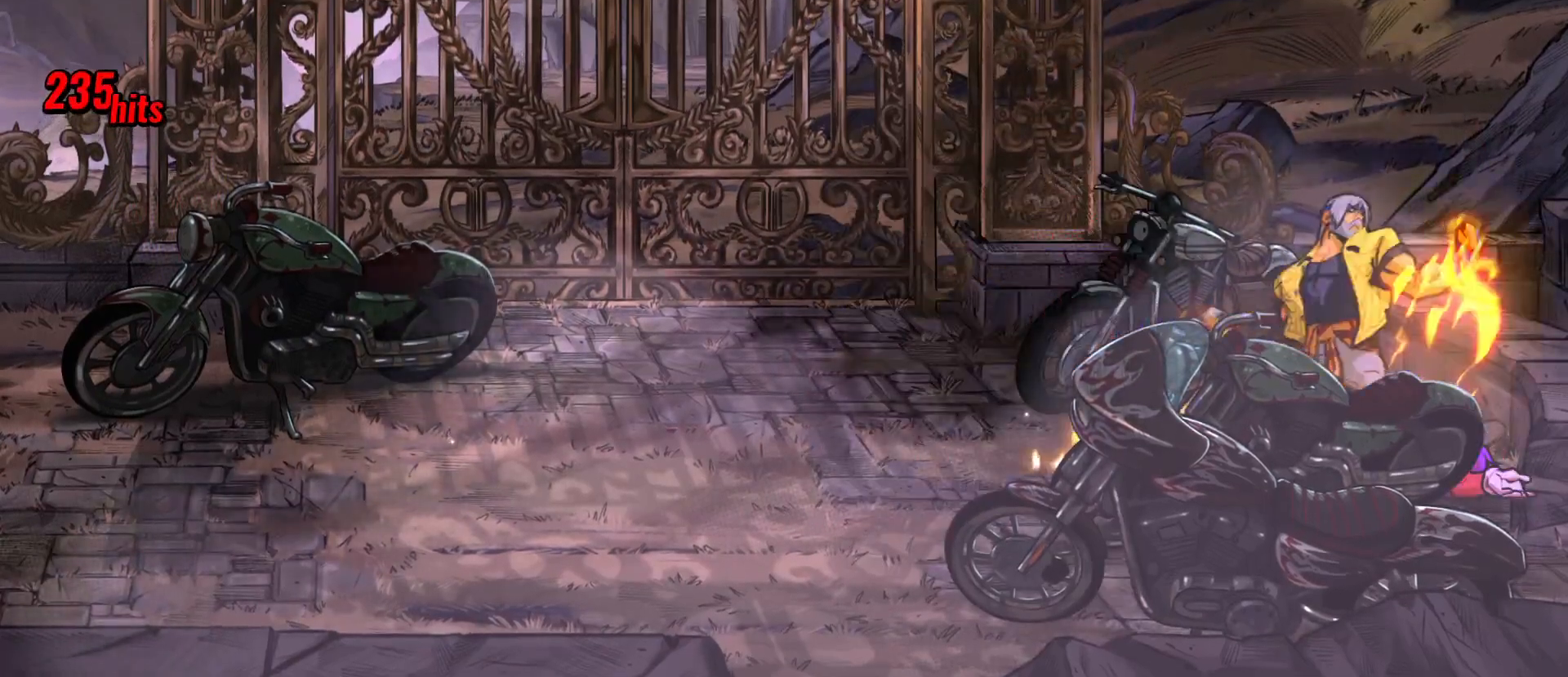
{"buttons": ["DPAD_RIGHT"], "events": [[217, "Y", "down"], [283, "Y", "up"]]}